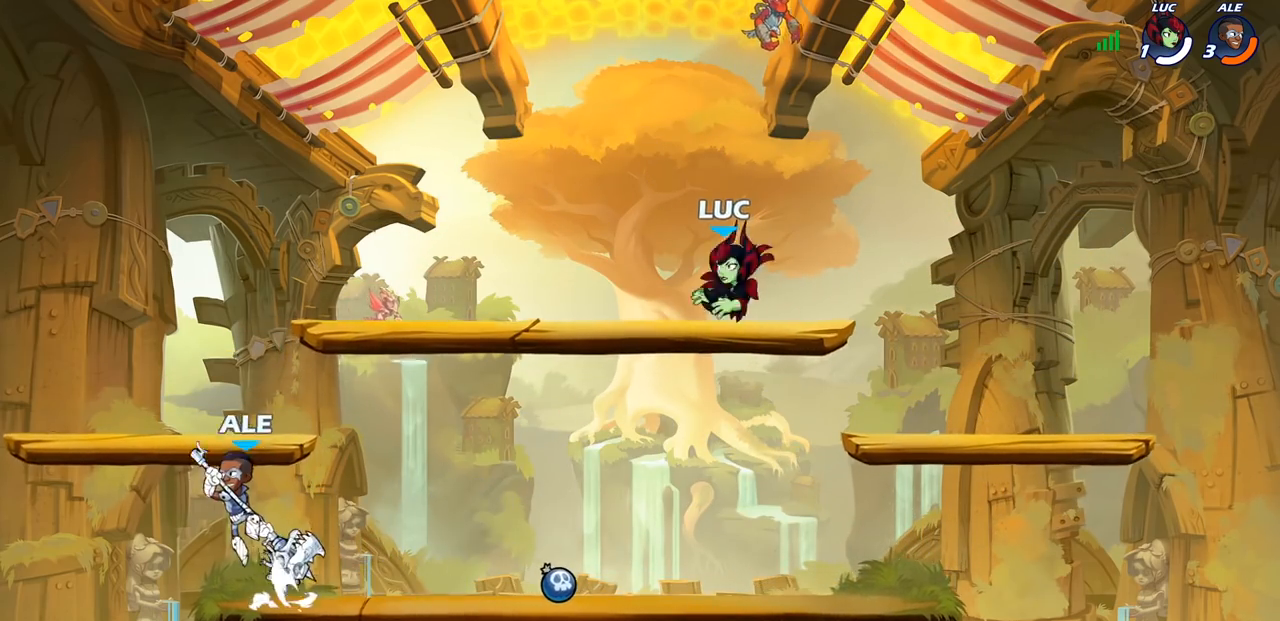
Gameplay with a controller (PlayStation layout); each line is a JSON object with the inputs held at the frame after it. "events" lists button and stick changes between this image and that frame as [ms after this image, input, new state], when the widget could be followed in between.
{"buttons": ["R1"], "left_stick": "right", "right_stick": "center", "events": [[283, "left_stick", "up-right"], [350, "left_stick", "right"], [417, "R1", "down"]]}
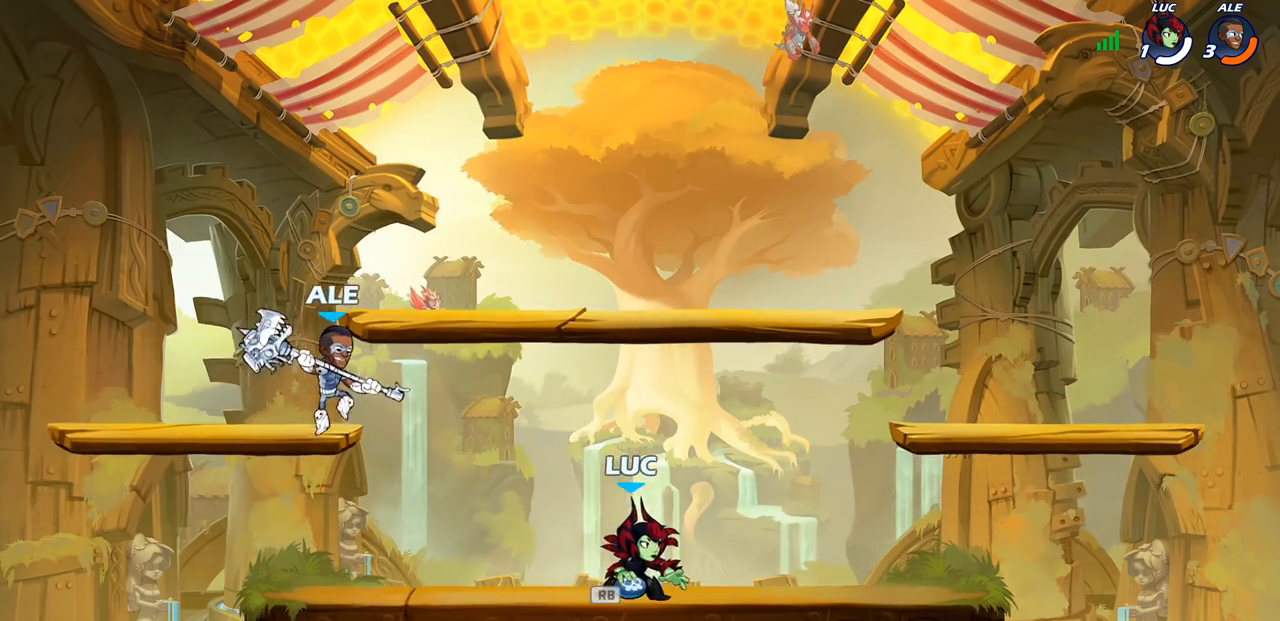
{"buttons": [], "left_stick": "center", "right_stick": "center", "events": [[17, "R1", "up"], [150, "left_stick", "up-left"], [217, "CIRCLE", "down"], [283, "CIRCLE", "up"], [317, "left_stick", "center"]]}
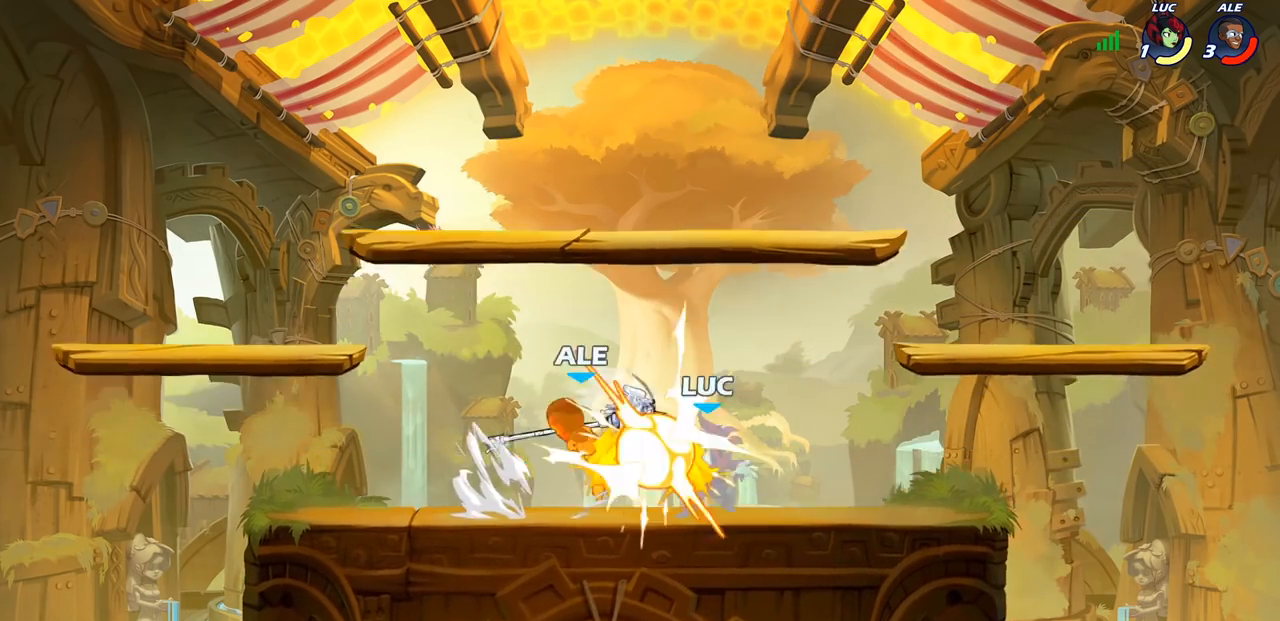
{"buttons": ["R2"], "left_stick": "left", "right_stick": "center", "events": [[383, "left_stick", "left"], [467, "R2", "down"]]}
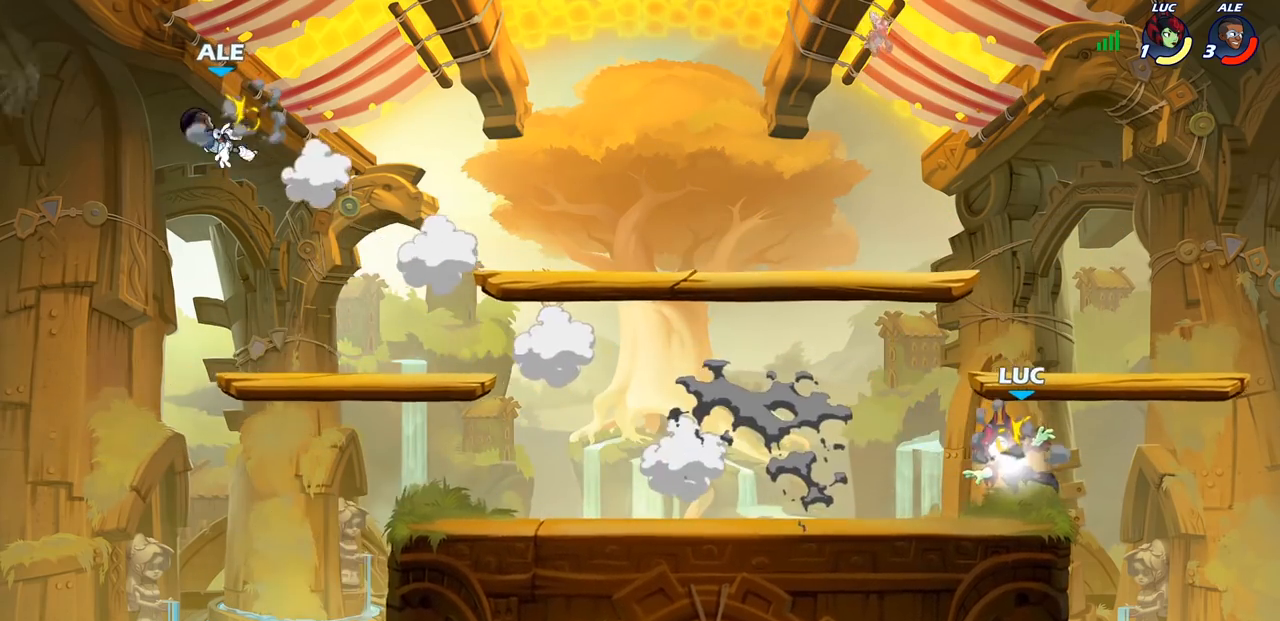
{"buttons": ["CROSS"], "left_stick": "center", "right_stick": "center", "events": [[67, "R1", "down"], [133, "R1", "up"], [150, "R2", "up"], [217, "left_stick", "center"], [500, "CROSS", "down"]]}
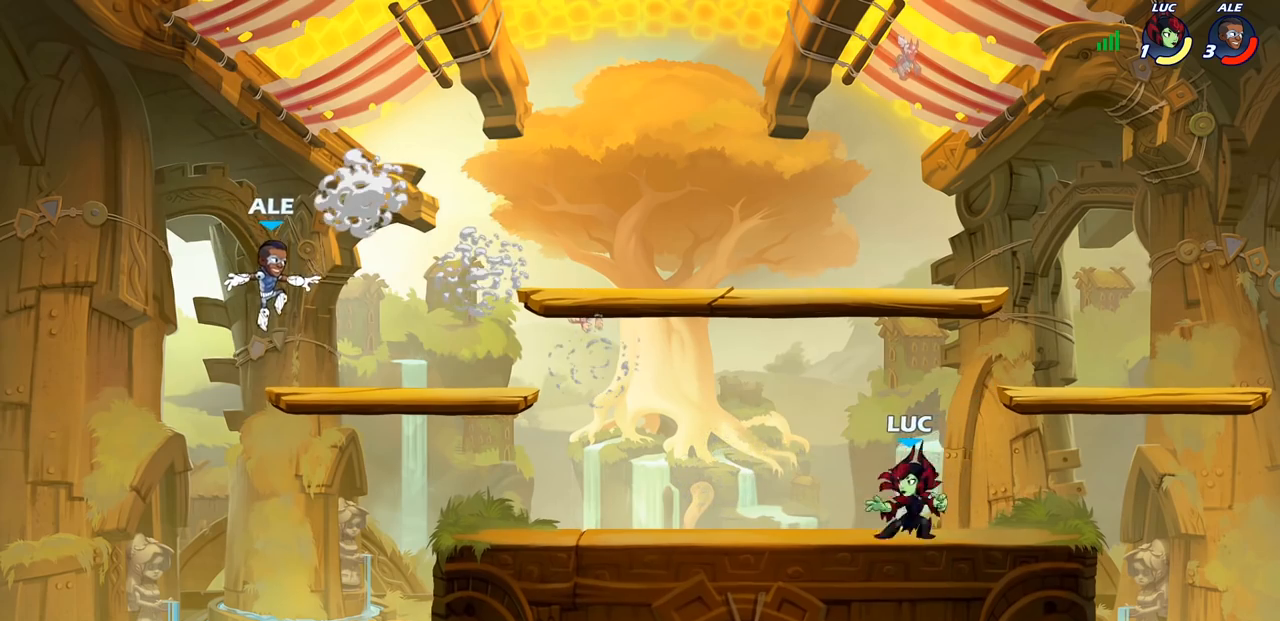
{"buttons": [], "left_stick": "down", "right_stick": "center", "events": [[133, "CROSS", "up"], [267, "left_stick", "down"]]}
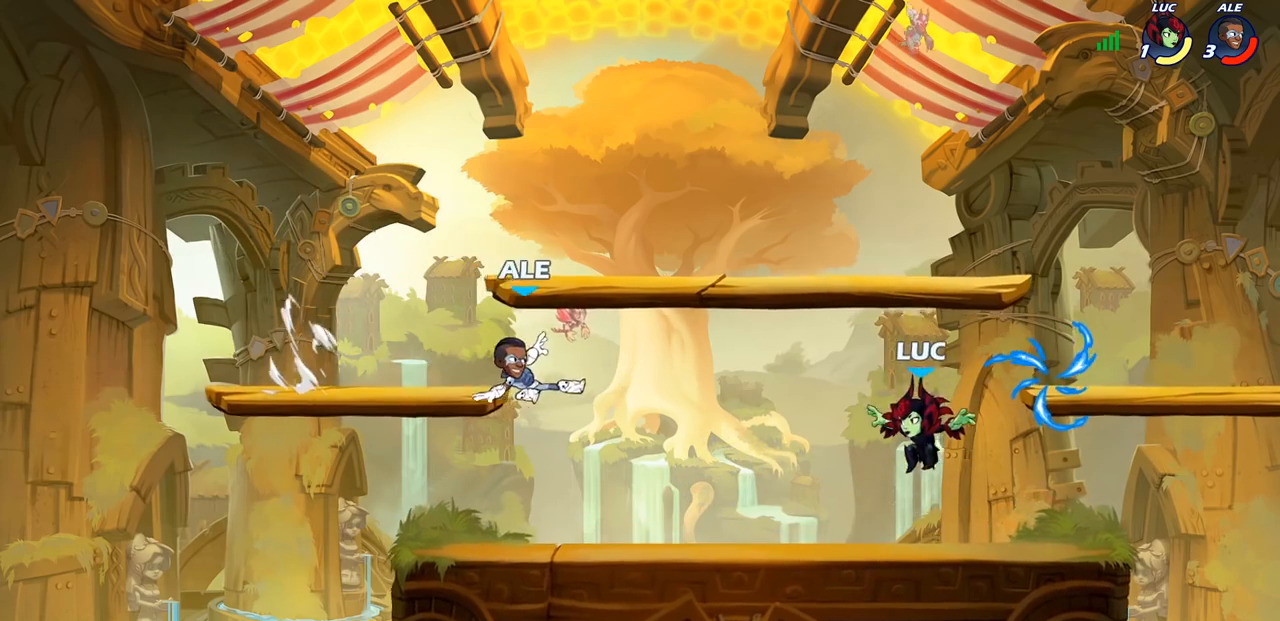
{"buttons": [], "left_stick": "center", "right_stick": "center", "events": [[83, "left_stick", "center"]]}
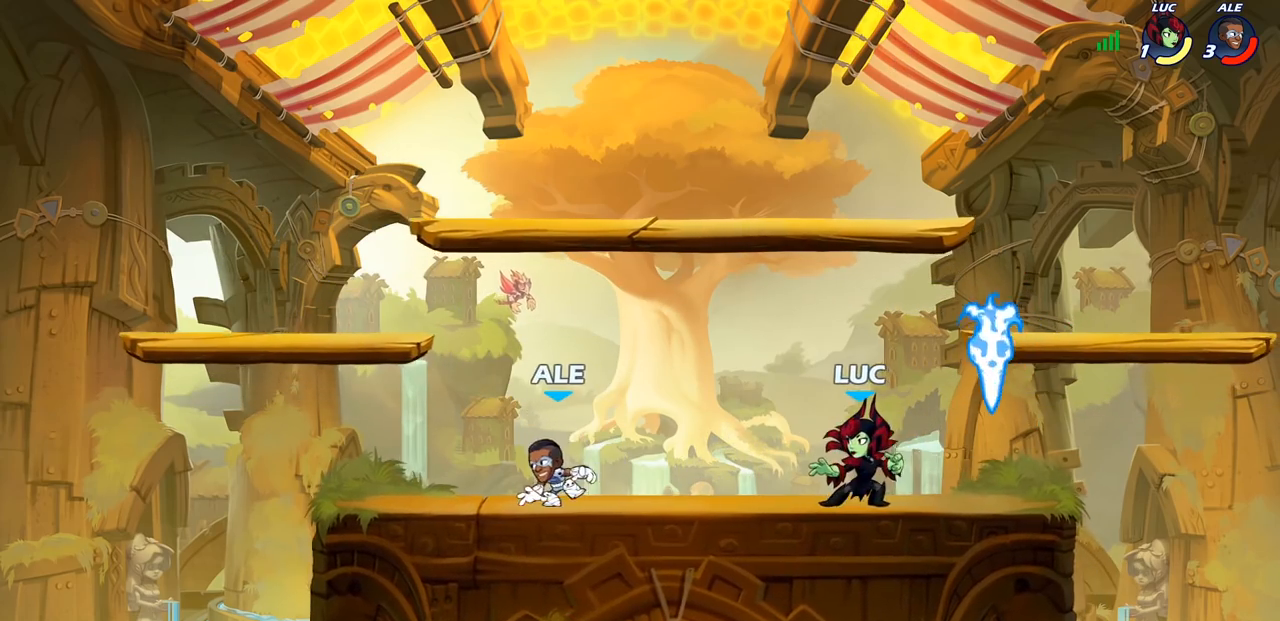
{"buttons": [], "left_stick": "center", "right_stick": "center", "events": [[17, "left_stick", "right"], [300, "R1", "down"], [350, "left_stick", "left"], [383, "R1", "up"], [500, "left_stick", "center"]]}
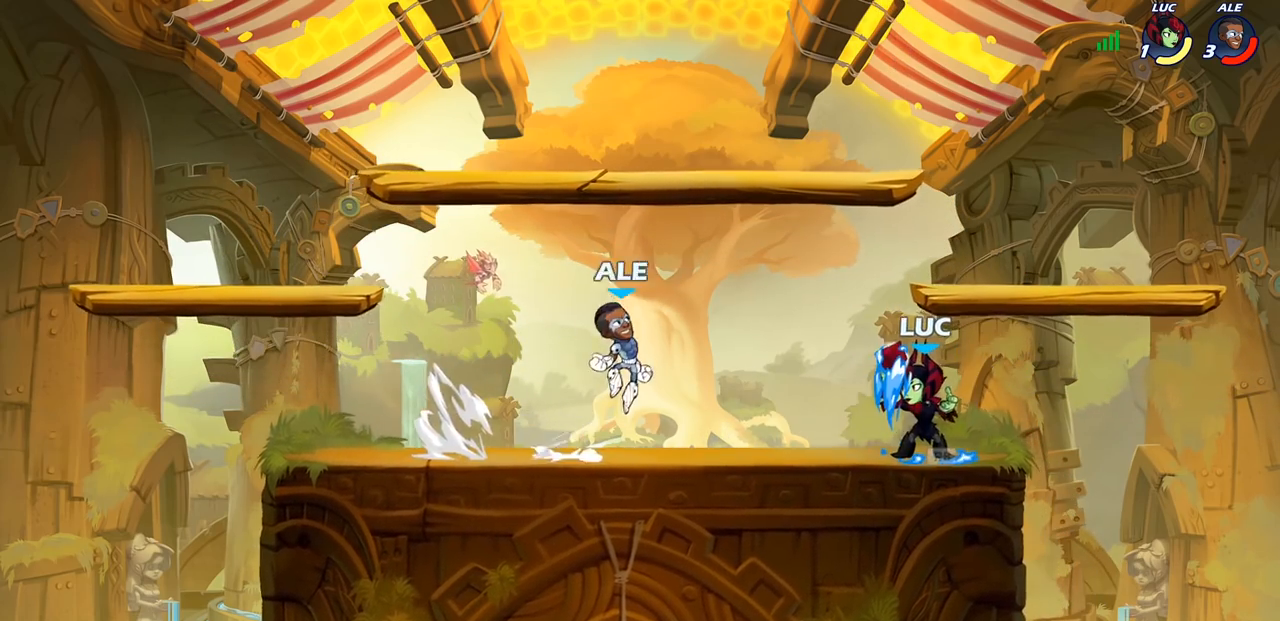
{"buttons": [], "left_stick": "center", "right_stick": "center", "events": [[333, "left_stick", "down"], [383, "CIRCLE", "down"], [467, "CIRCLE", "up"], [467, "left_stick", "center"]]}
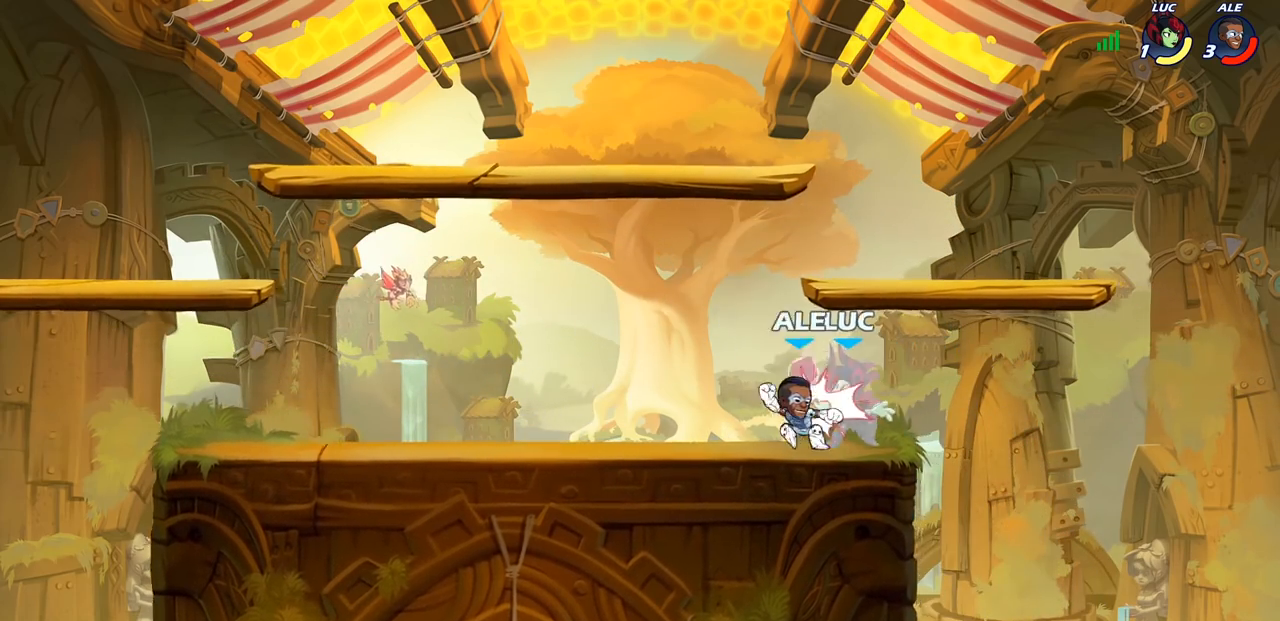
{"buttons": ["R1", "R2"], "left_stick": "center", "right_stick": "center", "events": [[400, "R1", "down"], [400, "R2", "down"]]}
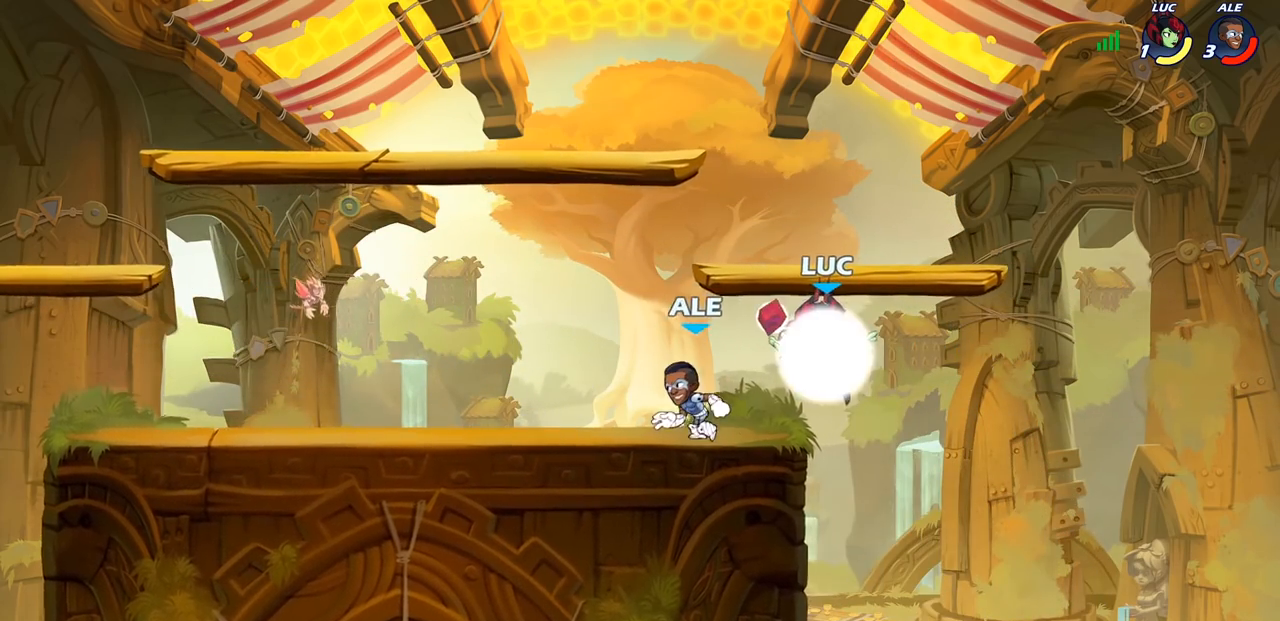
{"buttons": [], "left_stick": "center", "right_stick": "center", "events": [[67, "left_stick", "down"], [83, "CIRCLE", "down"], [133, "R1", "up"], [150, "R2", "up"], [167, "CIRCLE", "up"], [267, "left_stick", "center"]]}
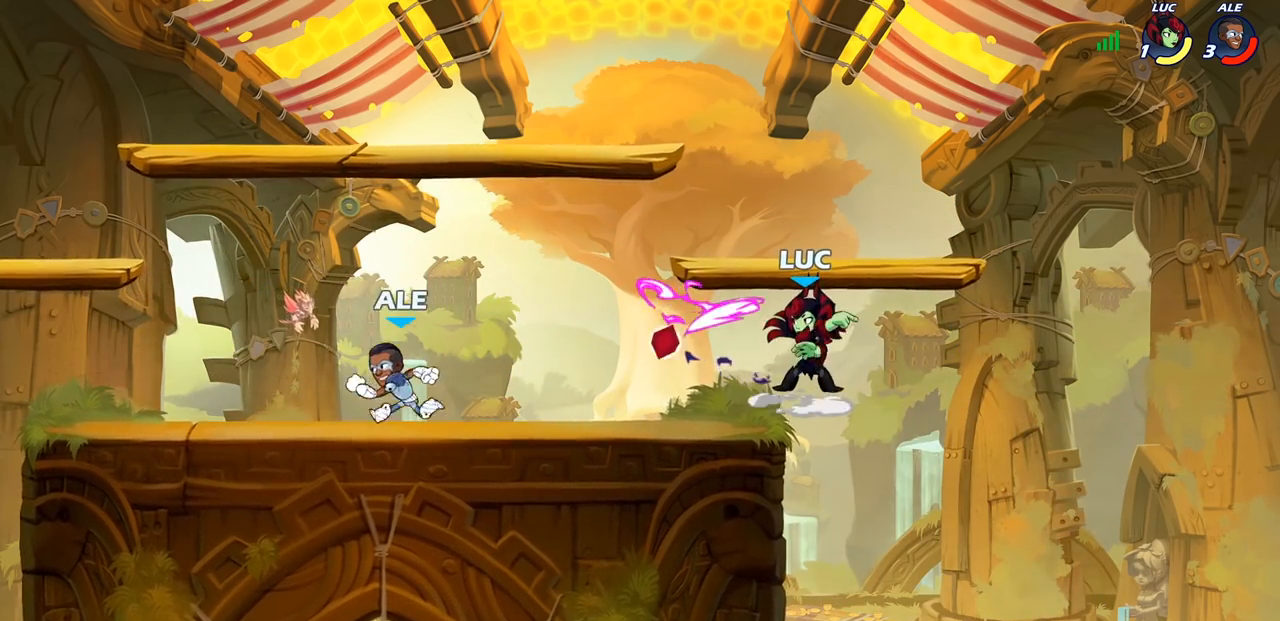
{"buttons": [], "left_stick": "left", "right_stick": "center", "events": [[267, "left_stick", "up-left"], [350, "CROSS", "down"], [433, "left_stick", "left"], [483, "CROSS", "up"]]}
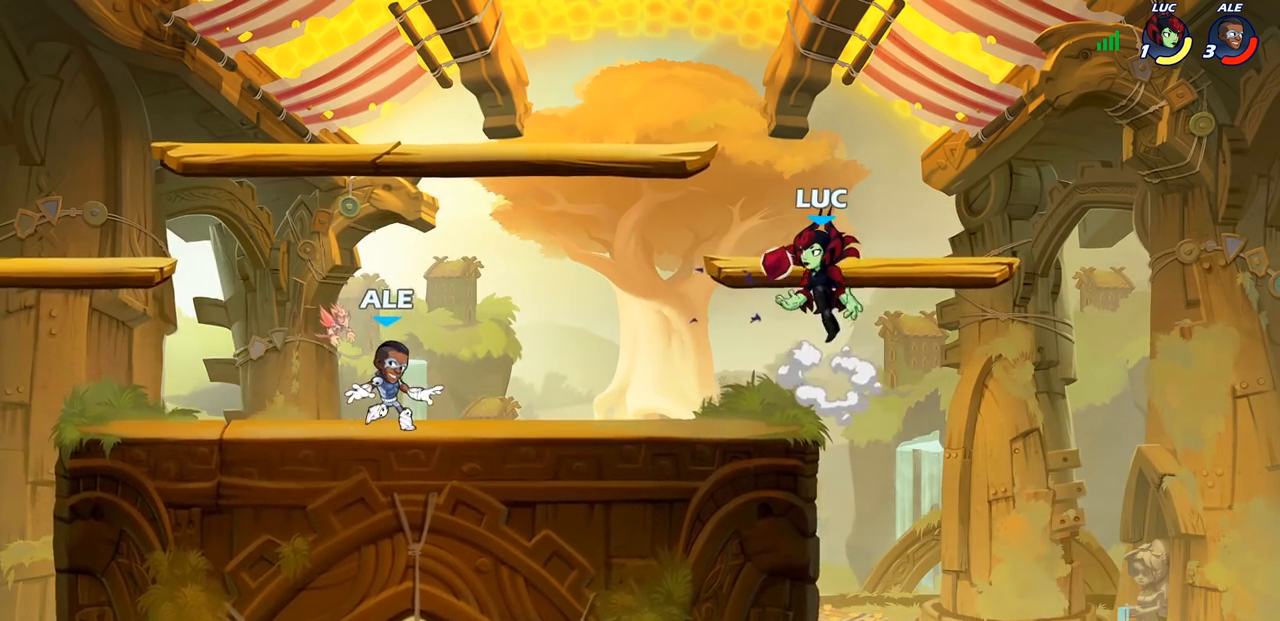
{"buttons": [], "left_stick": "center", "right_stick": "center", "events": [[67, "left_stick", "down-left"], [117, "SQUARE", "down"], [217, "SQUARE", "up"], [300, "left_stick", "center"]]}
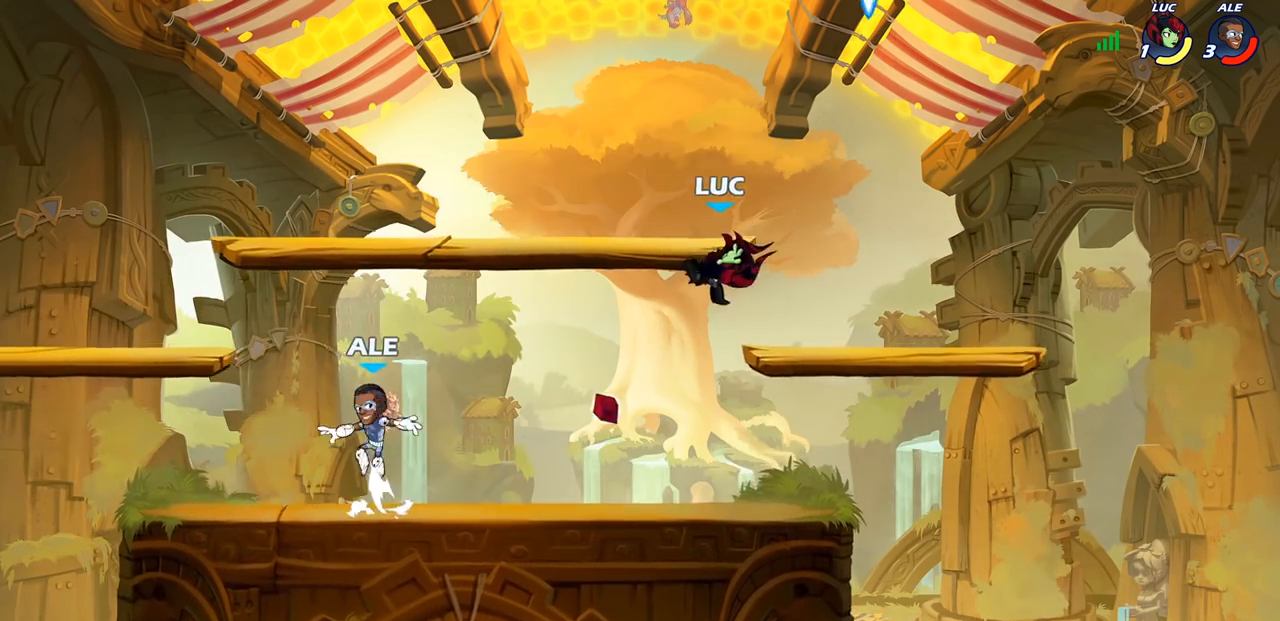
{"buttons": ["CROSS"], "left_stick": "center", "right_stick": "center", "events": [[50, "left_stick", "right"], [250, "left_stick", "down-left"], [350, "left_stick", "center"], [483, "CROSS", "down"]]}
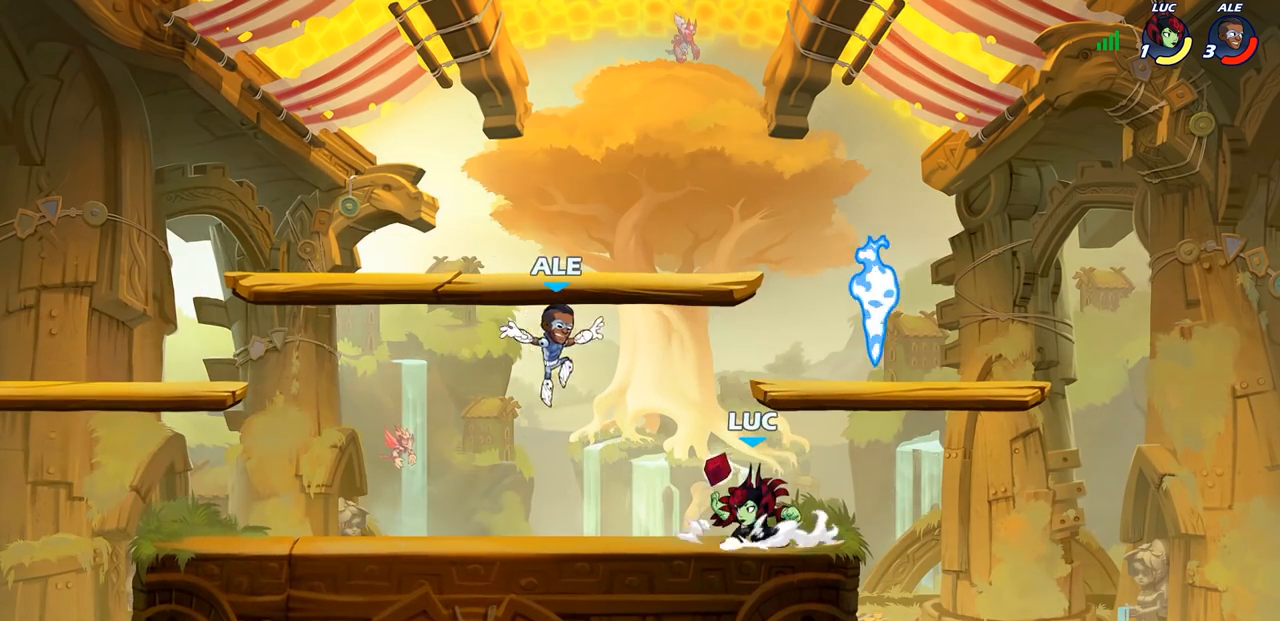
{"buttons": [], "left_stick": "left", "right_stick": "center", "events": [[17, "SQUARE", "down"], [67, "CROSS", "up"], [100, "SQUARE", "up"], [467, "left_stick", "left"]]}
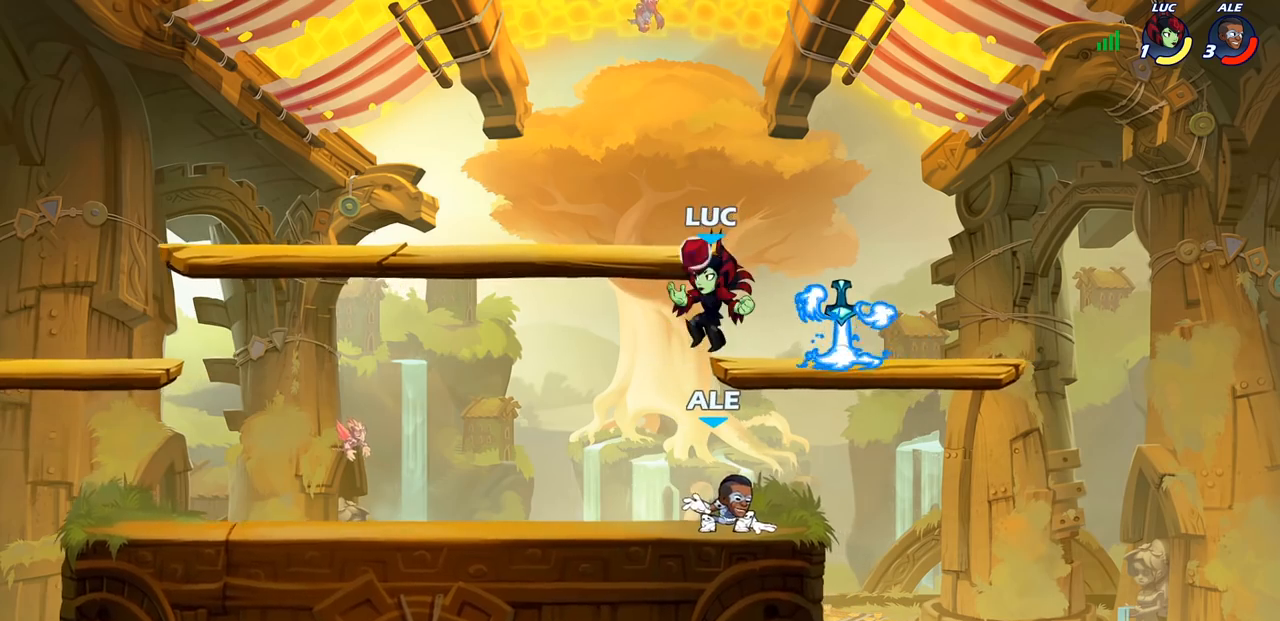
{"buttons": [], "left_stick": "center", "right_stick": "center", "events": [[117, "left_stick", "down-right"], [150, "SQUARE", "down"], [183, "left_stick", "center"], [233, "SQUARE", "up"]]}
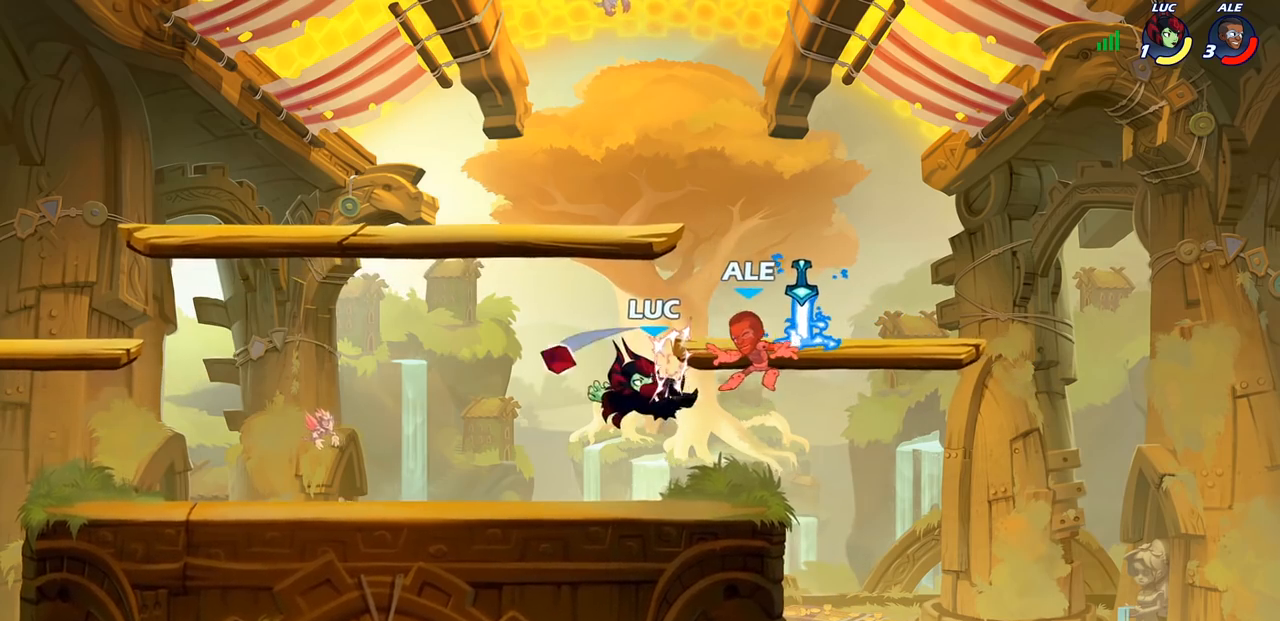
{"buttons": [], "left_stick": "center", "right_stick": "center", "events": []}
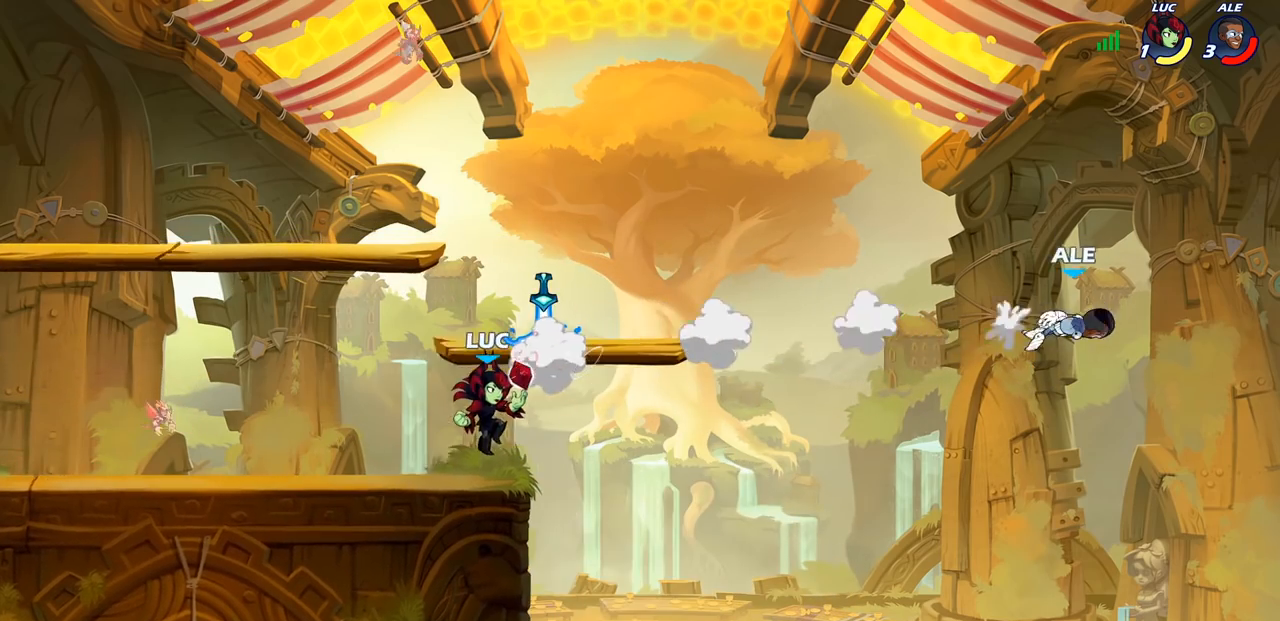
{"buttons": ["CROSS"], "left_stick": "right", "right_stick": "center", "events": [[133, "CROSS", "down"], [250, "left_stick", "right"], [267, "CROSS", "up"], [367, "CROSS", "down"]]}
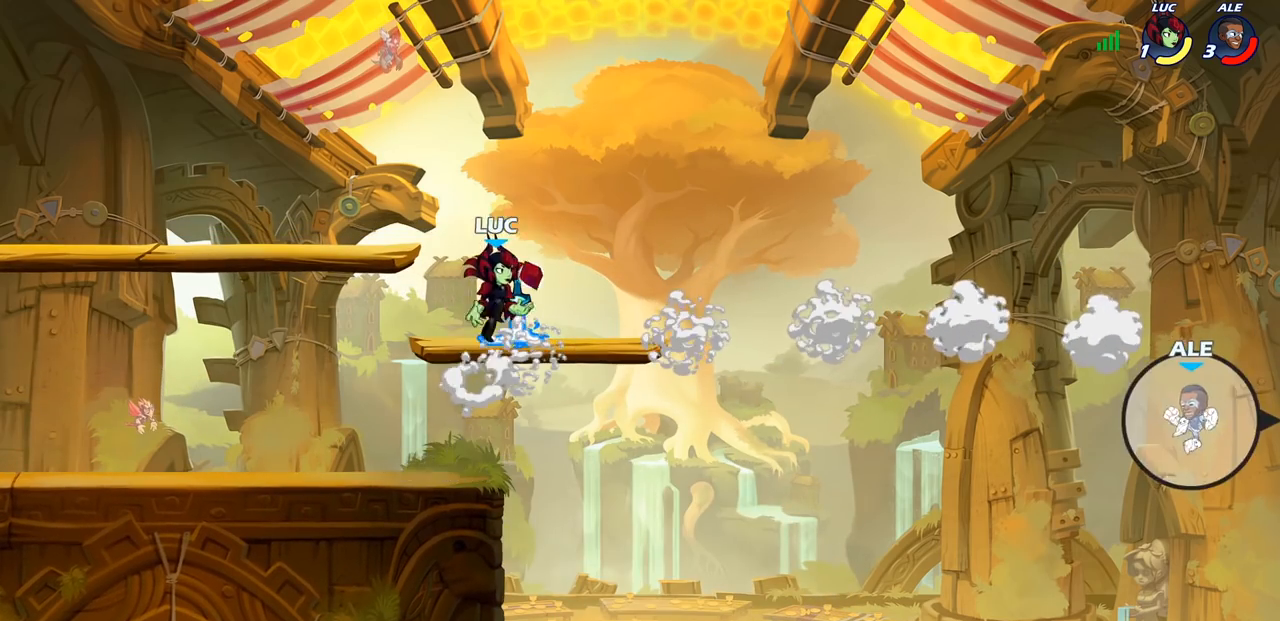
{"buttons": [], "left_stick": "down", "right_stick": "center", "events": [[17, "CROSS", "up"], [367, "left_stick", "down"]]}
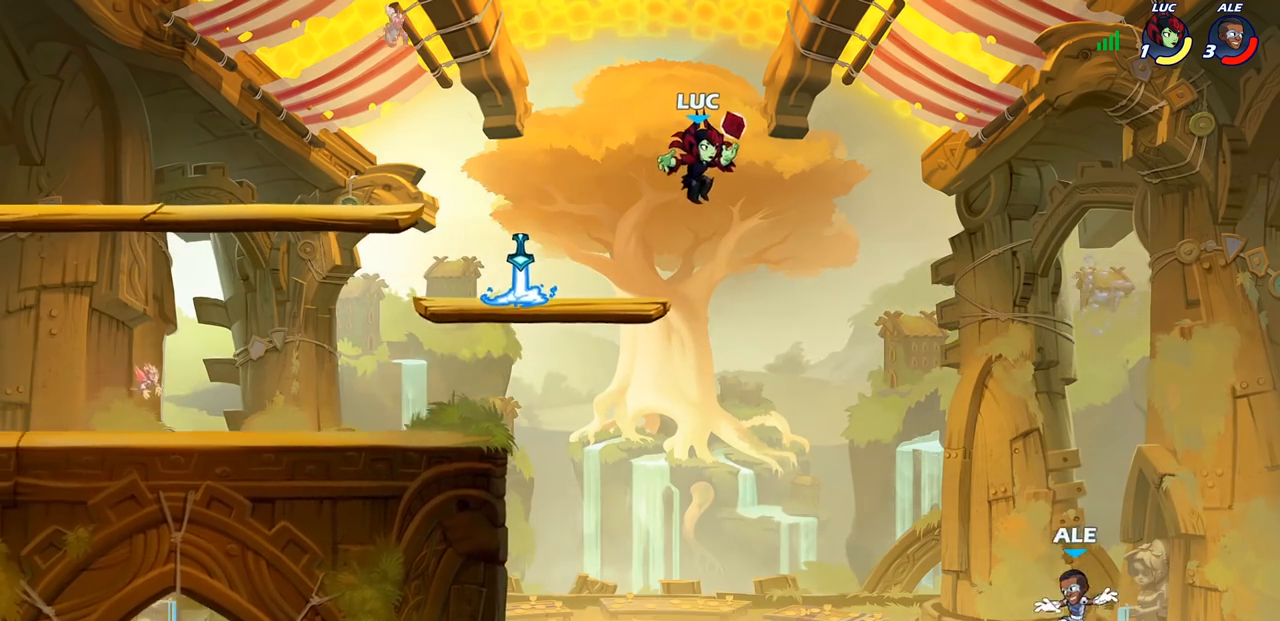
{"buttons": [], "left_stick": "center", "right_stick": "center", "events": [[150, "SQUARE", "down"], [250, "SQUARE", "up"], [267, "left_stick", "center"]]}
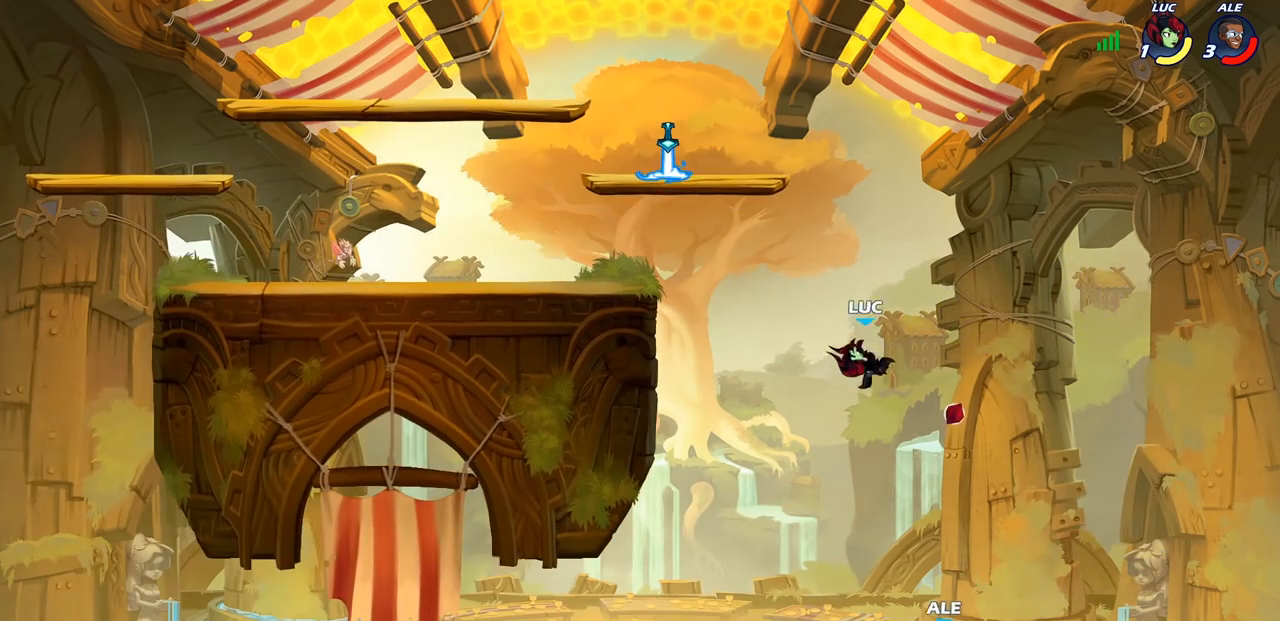
{"buttons": [], "left_stick": "center", "right_stick": "center", "events": [[150, "left_stick", "left"], [283, "CIRCLE", "down"], [317, "left_stick", "center"], [367, "CIRCLE", "up"]]}
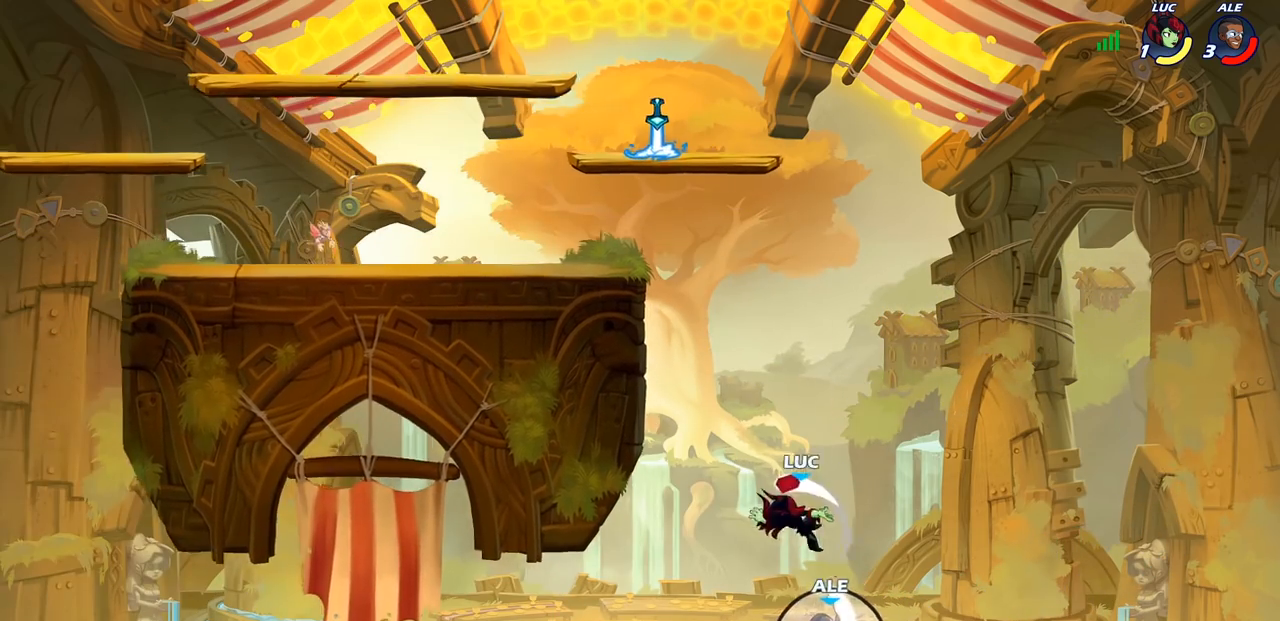
{"buttons": [], "left_stick": "left", "right_stick": "center", "events": [[217, "left_stick", "left"]]}
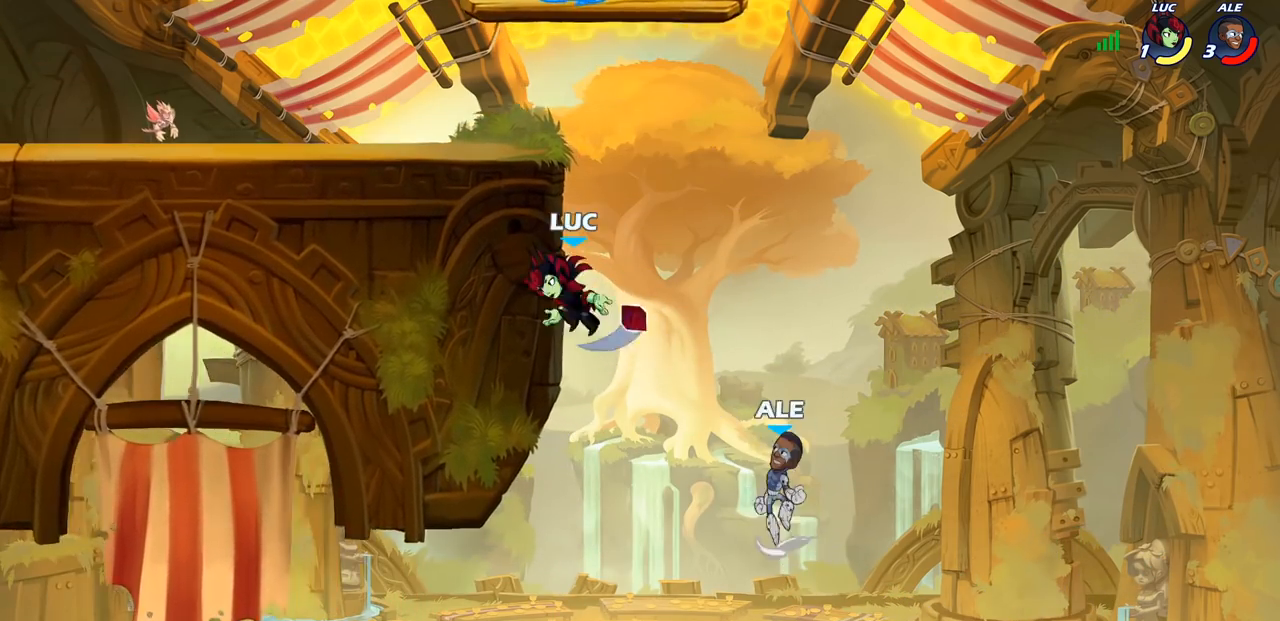
{"buttons": [], "left_stick": "down-left", "right_stick": "center", "events": [[50, "left_stick", "up-right"], [150, "left_stick", "up-left"], [200, "CROSS", "down"], [217, "left_stick", "left"], [333, "left_stick", "down-left"], [350, "CIRCLE", "down"], [350, "CROSS", "up"], [483, "CIRCLE", "up"]]}
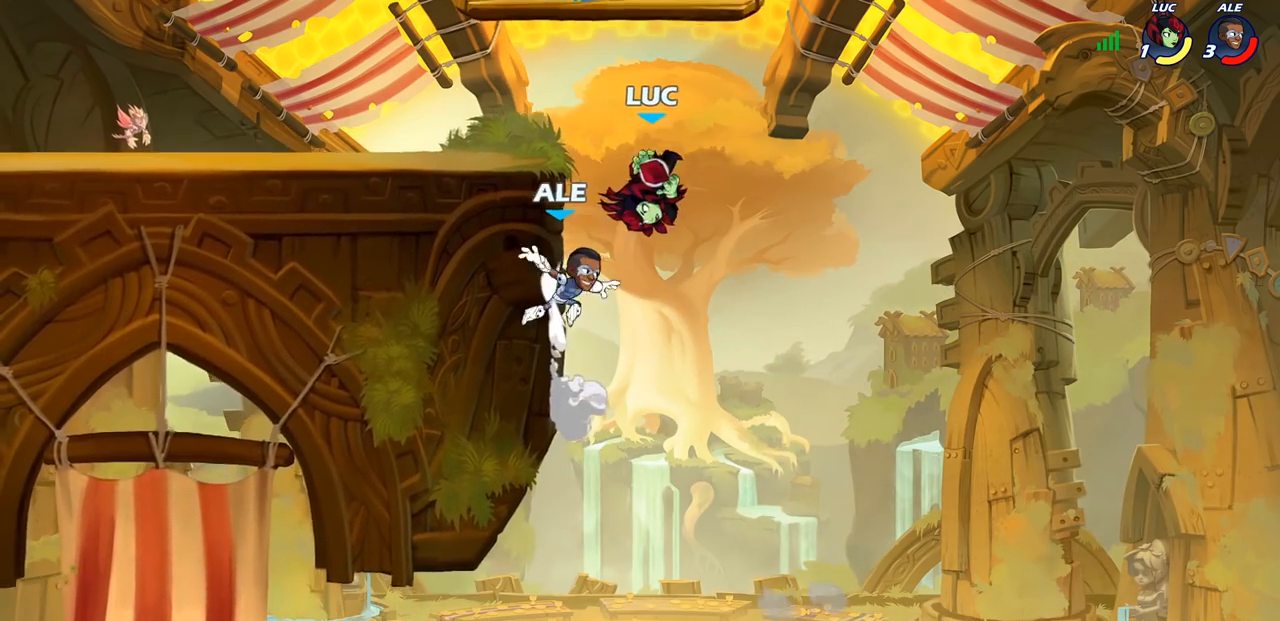
{"buttons": [], "left_stick": "center", "right_stick": "center", "events": [[67, "left_stick", "center"]]}
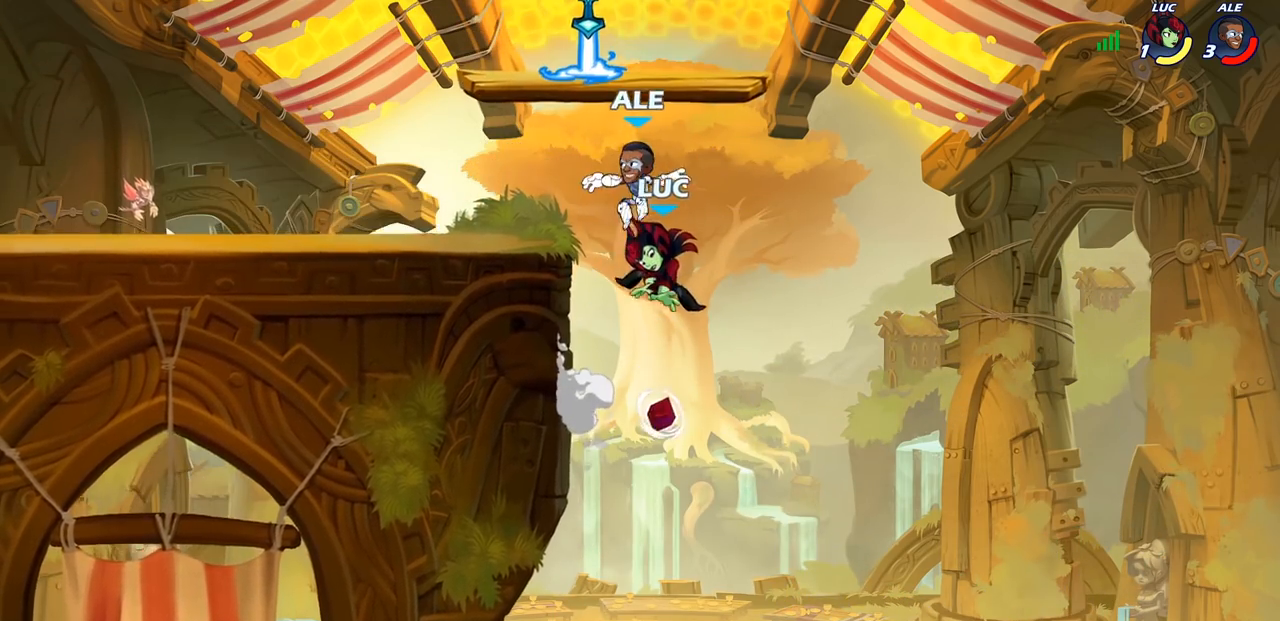
{"buttons": ["CROSS"], "left_stick": "left", "right_stick": "center", "events": [[100, "left_stick", "right"], [267, "CROSS", "down"], [283, "left_stick", "up-left"], [400, "CROSS", "up"], [417, "left_stick", "left"], [467, "CROSS", "down"]]}
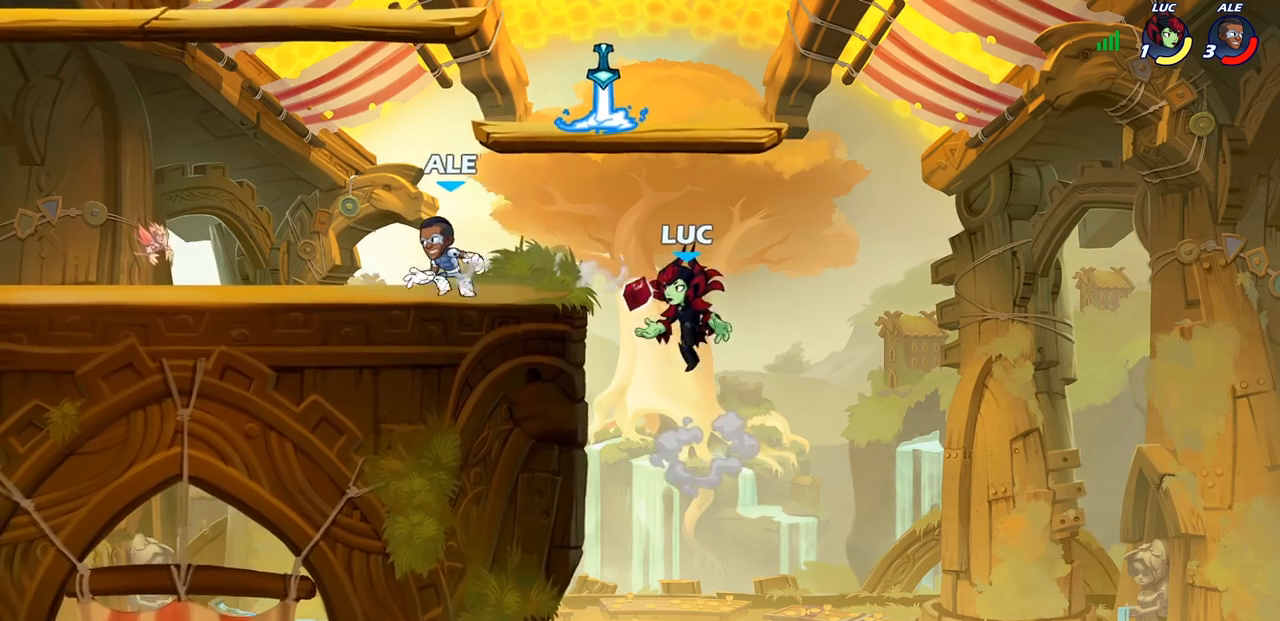
{"buttons": [], "left_stick": "left", "right_stick": "center", "events": [[117, "SQUARE", "down"], [133, "CROSS", "up"], [183, "SQUARE", "up"]]}
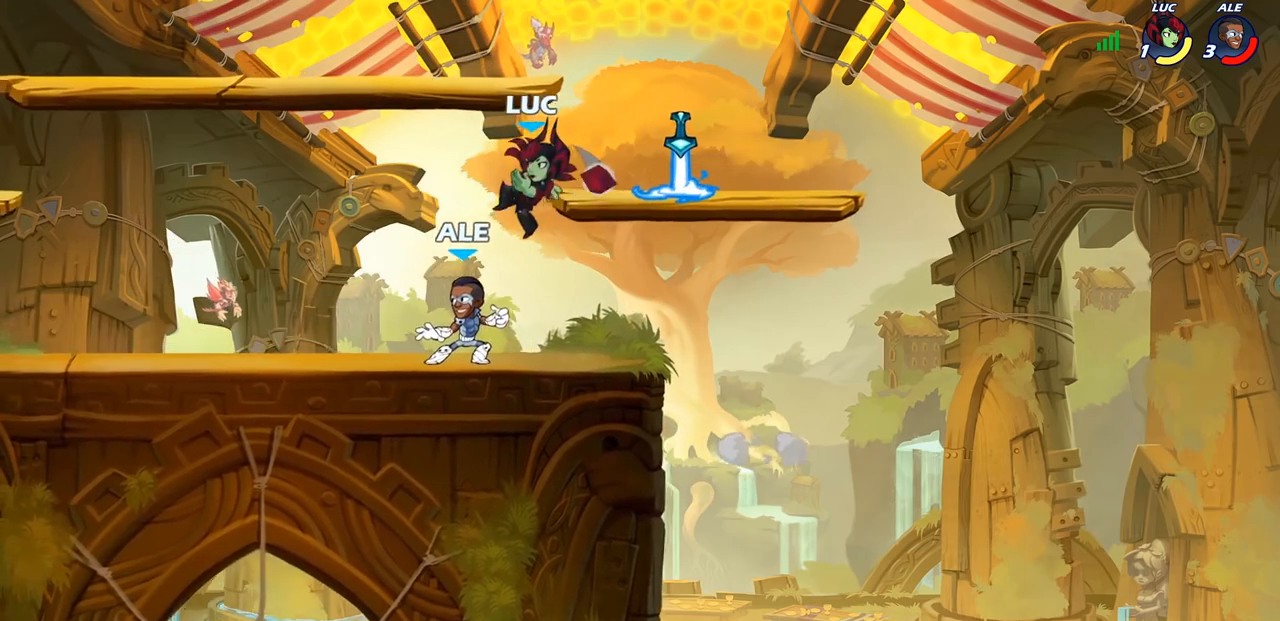
{"buttons": [], "left_stick": "left", "right_stick": "center"}
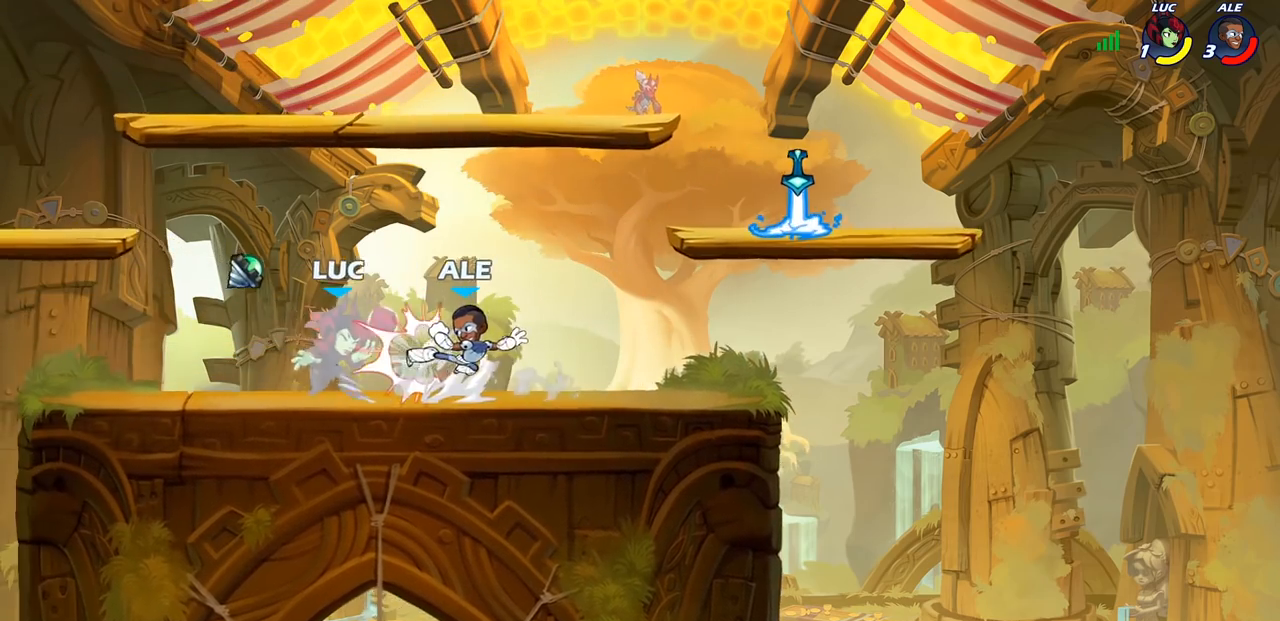
{"buttons": [], "left_stick": "center", "right_stick": "center", "events": [[200, "left_stick", "right"], [350, "left_stick", "down"], [367, "CIRCLE", "down"], [433, "CIRCLE", "up"], [467, "left_stick", "center"]]}
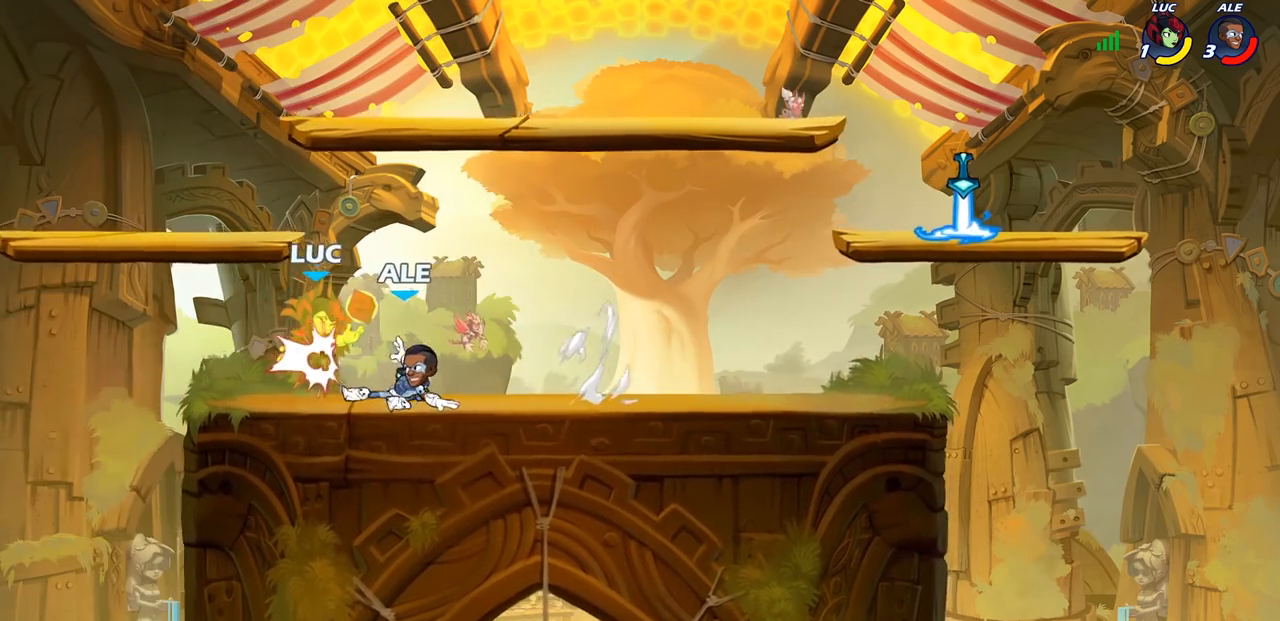
{"buttons": ["CROSS", "R2"], "left_stick": "left", "right_stick": "center", "events": [[350, "left_stick", "left"], [467, "CROSS", "down"], [500, "R2", "down"]]}
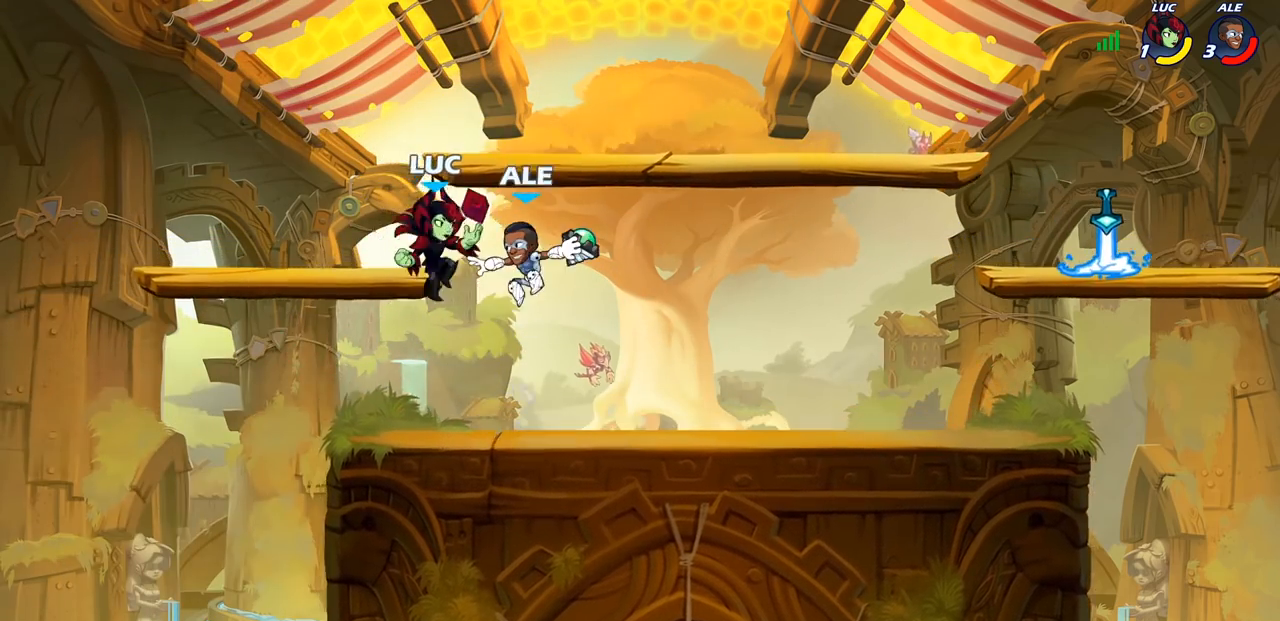
{"buttons": ["CROSS"], "left_stick": "up-right", "right_stick": "center", "events": [[33, "CROSS", "up"], [267, "left_stick", "up-right"], [317, "R2", "up"], [483, "CROSS", "down"]]}
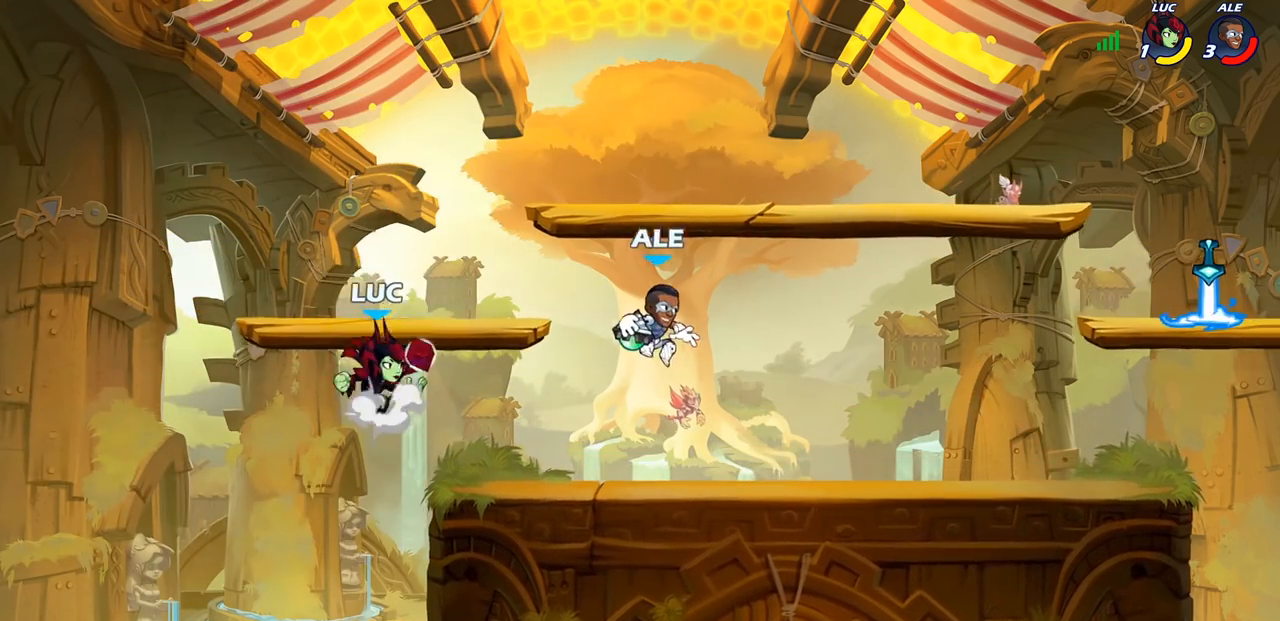
{"buttons": [], "left_stick": "right", "right_stick": "center", "events": [[150, "CROSS", "up"], [250, "CROSS", "down"], [350, "CROSS", "up"], [367, "left_stick", "right"]]}
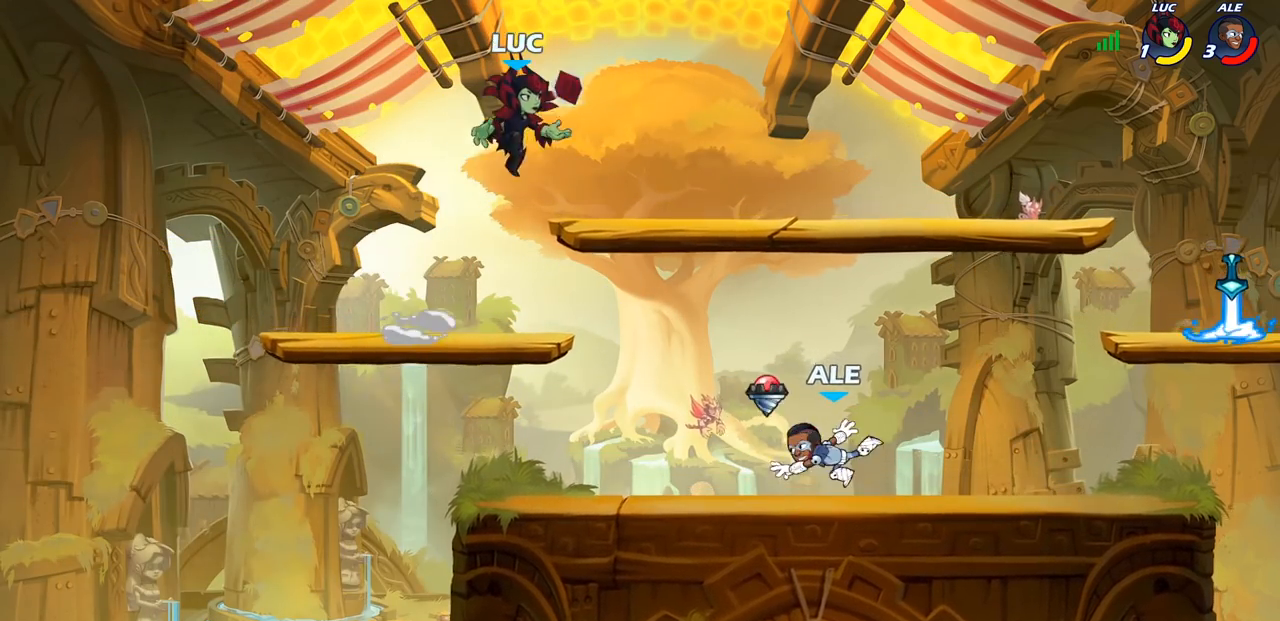
{"buttons": [], "left_stick": "down-left", "right_stick": "center", "events": [[117, "left_stick", "center"], [317, "left_stick", "down-left"]]}